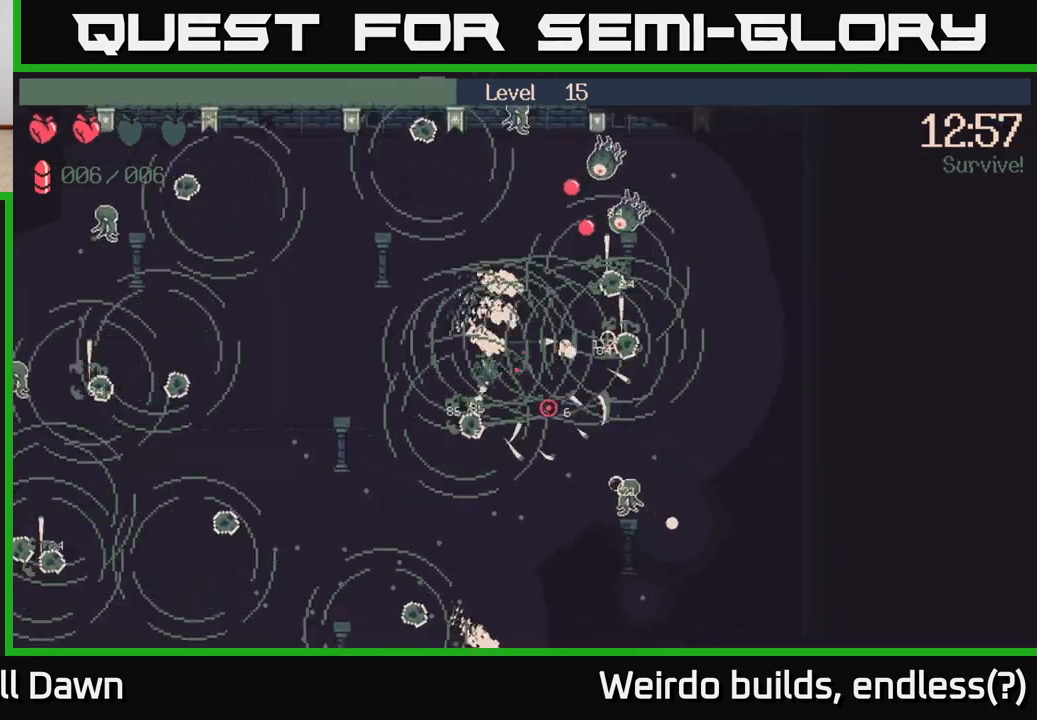
Gameplay with a controller (Xbox layout); each line is a JSON object with the inputs held at the frame after it. "events" lists button and stick changes between this image and that frame as [ms after this image, input, new state], when the widget could be followed in between. Not read: L3 R3.
{"buttons": [], "left_stick": "down-left", "right_stick": "down-left", "events": [[50, "right_stick", "down-left"], [217, "left_stick", "down"], [433, "left_stick", "down-left"]]}
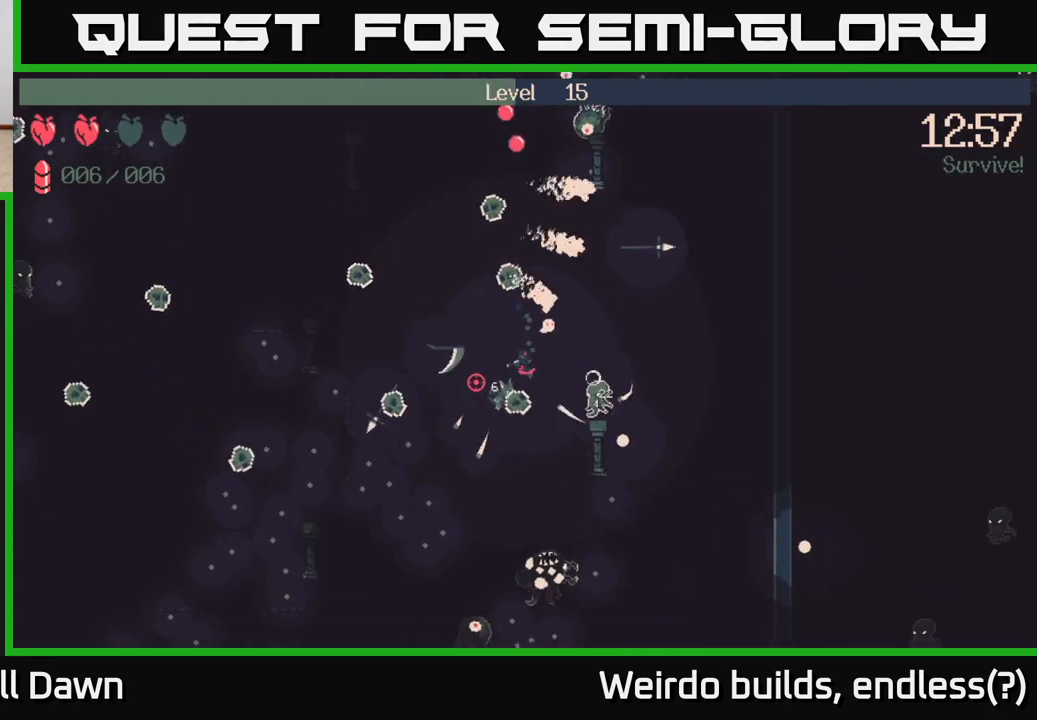
{"buttons": [], "left_stick": "down-left", "right_stick": "left", "events": [[17, "right_stick", "left"]]}
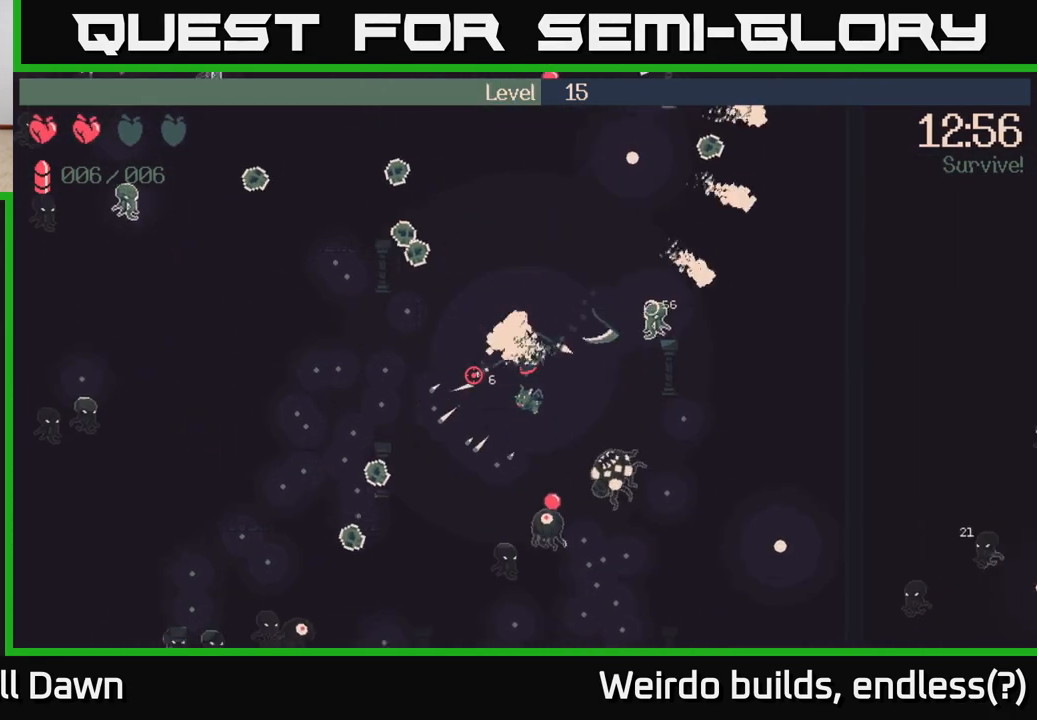
{"buttons": [], "left_stick": "down-left", "right_stick": "left", "events": []}
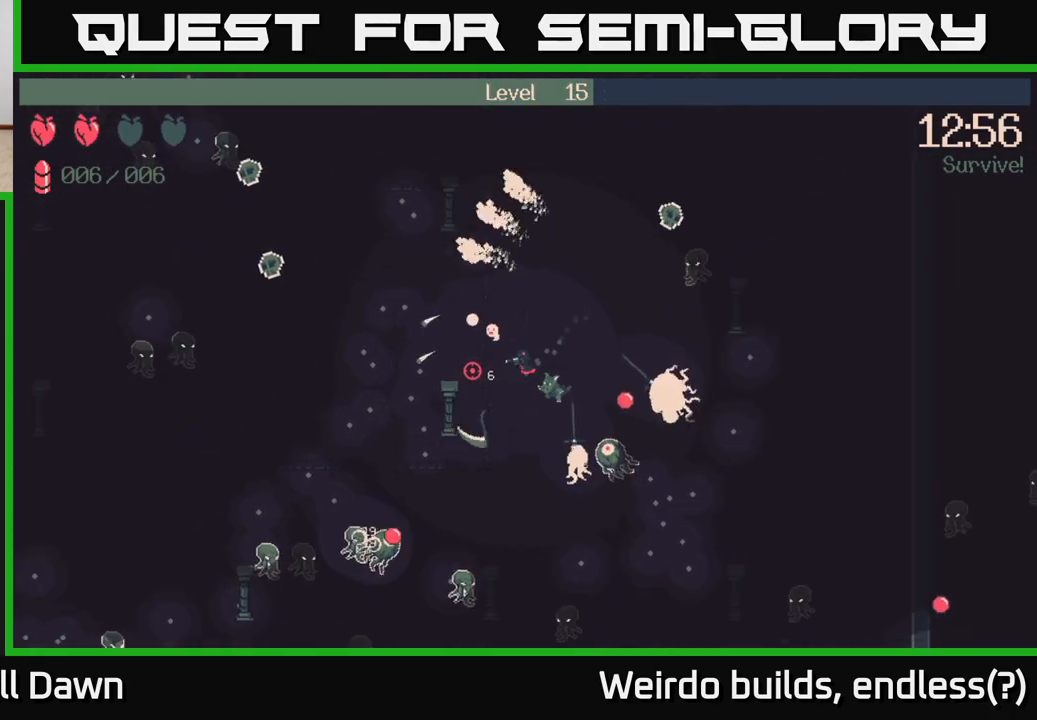
{"buttons": [], "left_stick": "left", "right_stick": "up-left", "events": [[183, "left_stick", "left"], [500, "right_stick", "up-left"]]}
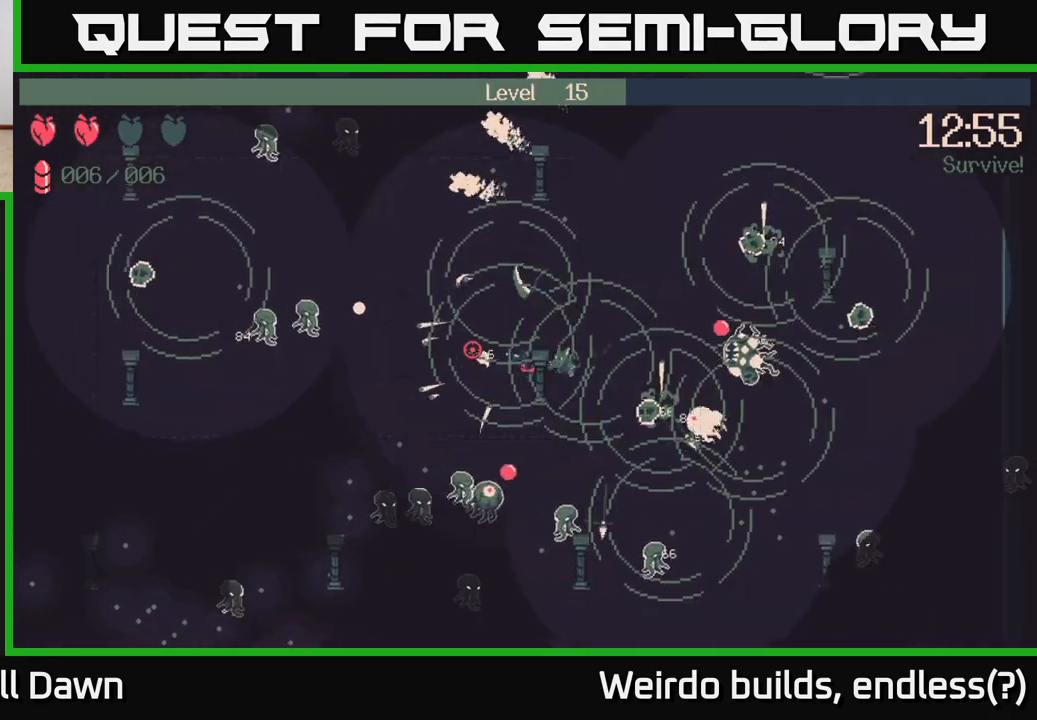
{"buttons": [], "left_stick": "up", "right_stick": "up-left", "events": [[117, "left_stick", "up-left"], [283, "left_stick", "up"]]}
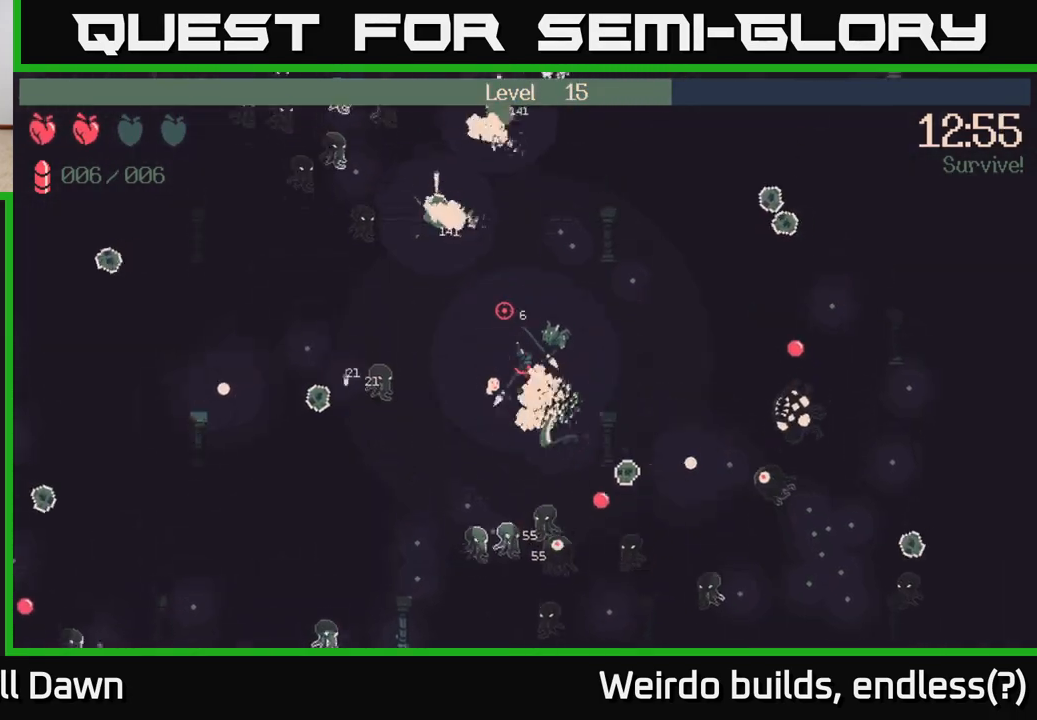
{"buttons": [], "left_stick": "up-right", "right_stick": "up-left", "events": [[383, "left_stick", "up-right"]]}
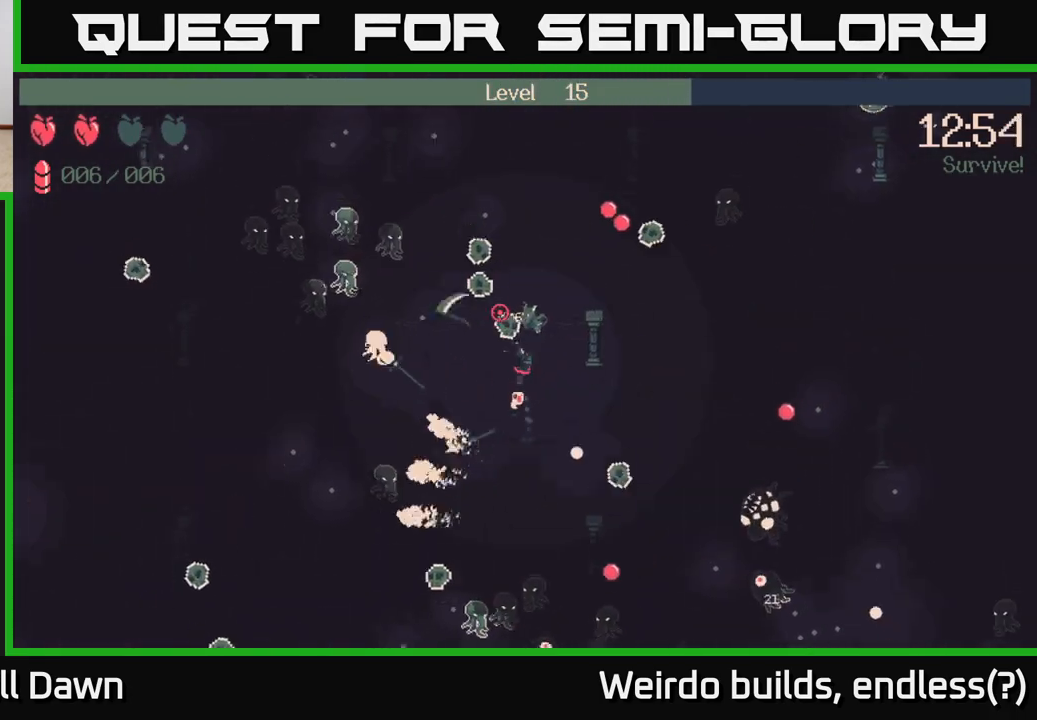
{"buttons": [], "left_stick": "down-right", "right_stick": "up", "events": [[33, "left_stick", "up-left"], [100, "left_stick", "down-left"], [233, "left_stick", "down"], [383, "left_stick", "down-right"], [483, "right_stick", "up"]]}
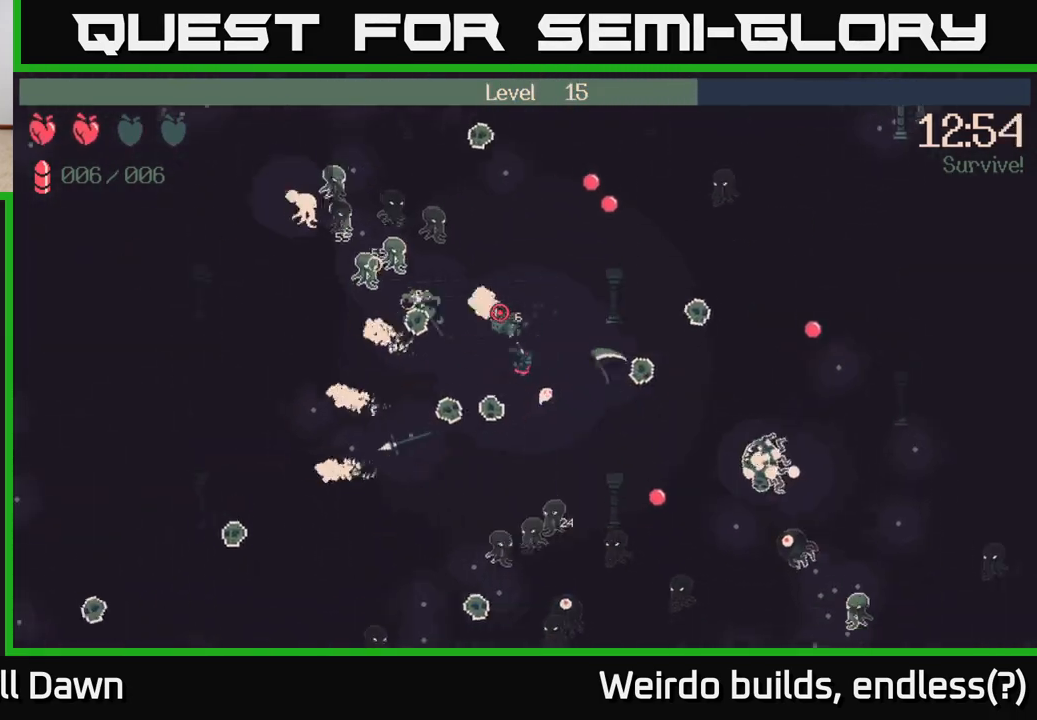
{"buttons": [], "left_stick": "up-right", "right_stick": "up-right", "events": [[17, "left_stick", "right"], [167, "right_stick", "up-right"], [233, "left_stick", "up-right"]]}
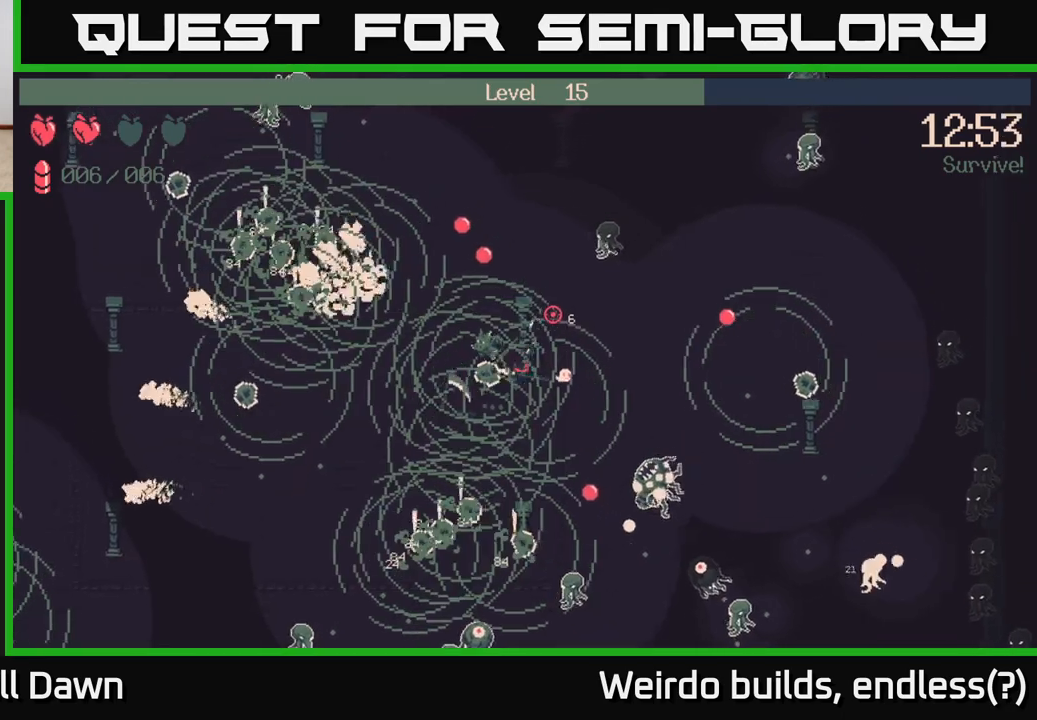
{"buttons": [], "left_stick": "down-right", "right_stick": "up-left", "events": [[83, "right_stick", "up"], [233, "right_stick", "up-left"], [483, "left_stick", "down-right"]]}
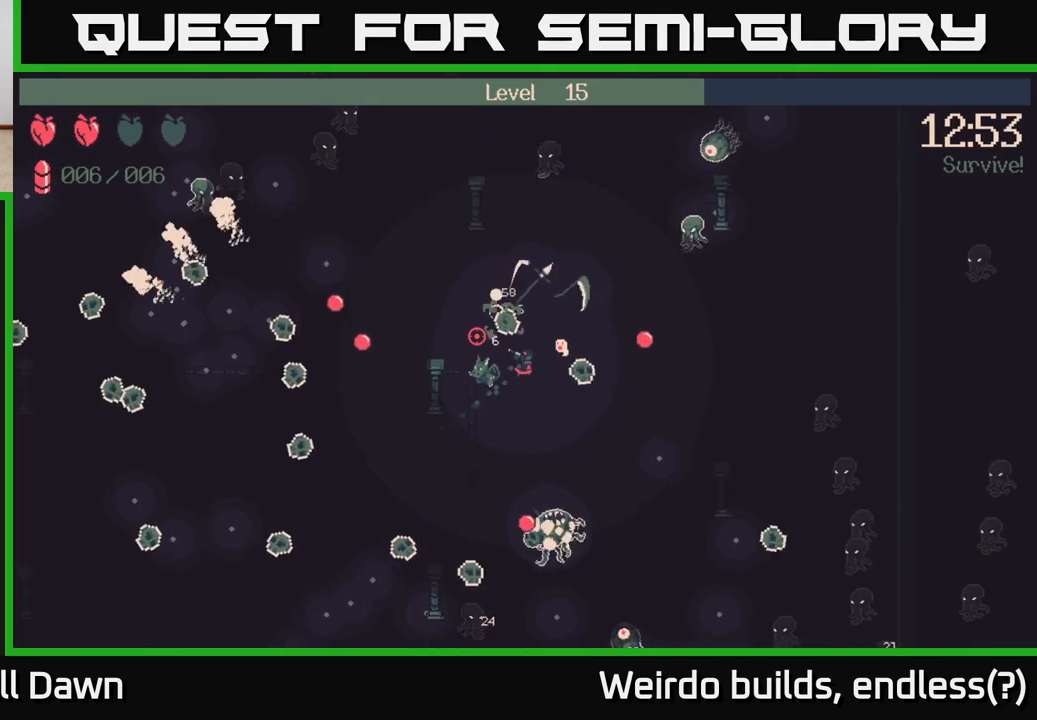
{"buttons": [], "left_stick": "up-left", "right_stick": "left", "events": [[117, "left_stick", "right"], [317, "left_stick", "up"], [367, "left_stick", "up-left"], [417, "right_stick", "left"]]}
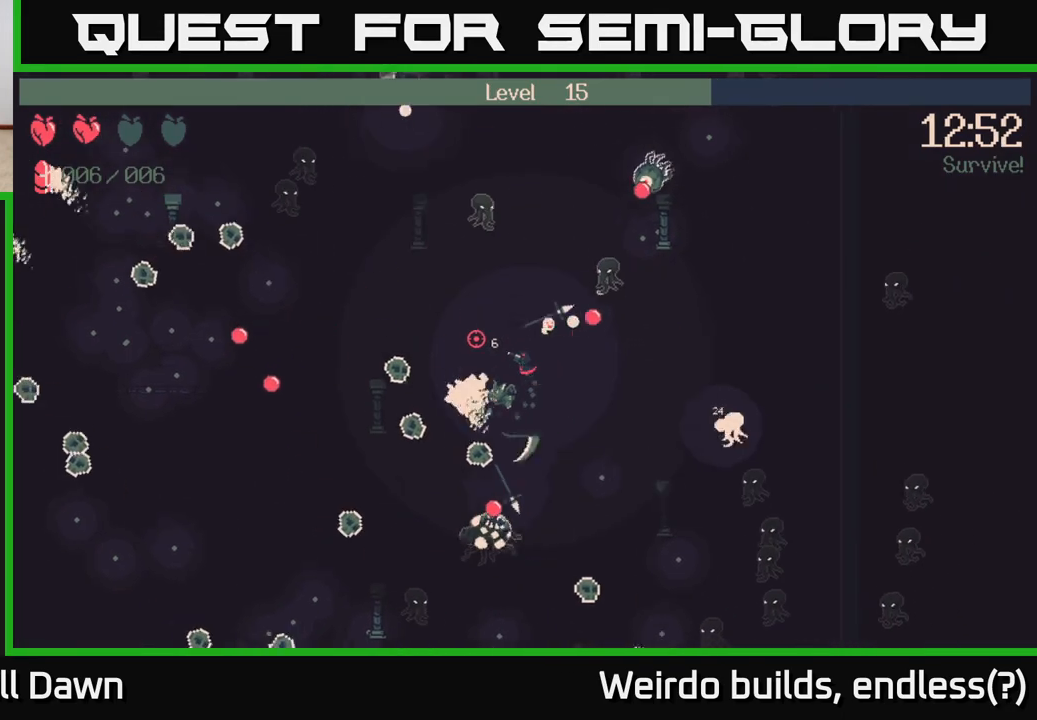
{"buttons": [], "left_stick": "left", "right_stick": "left", "events": [[217, "left_stick", "left"]]}
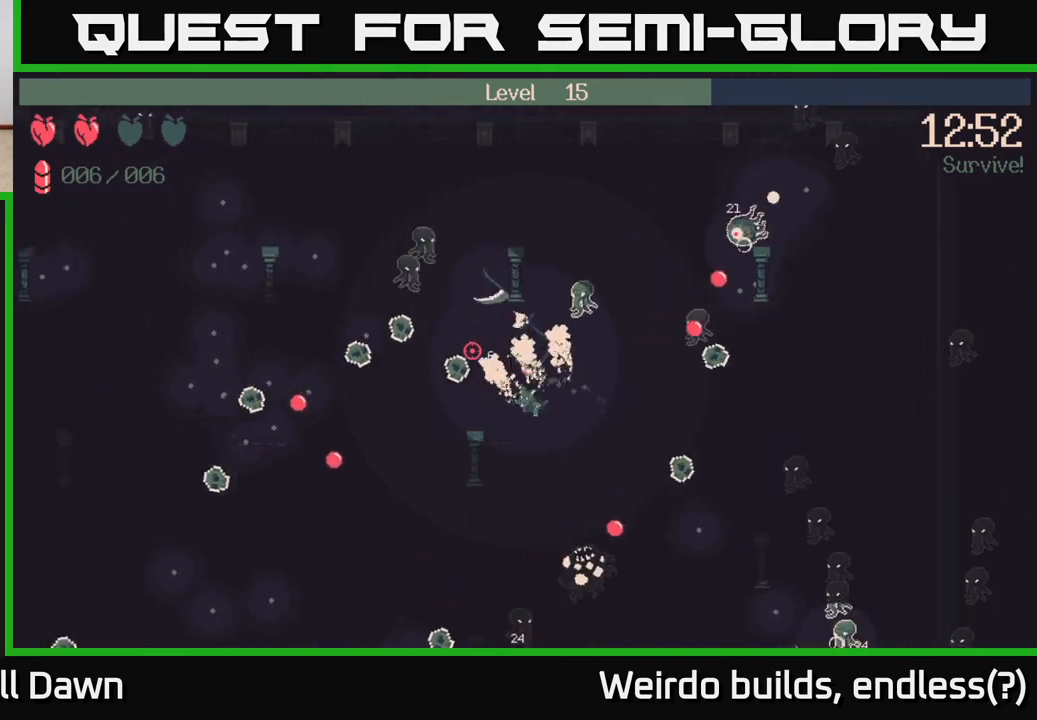
{"buttons": [], "left_stick": "left", "right_stick": "up", "events": [[400, "right_stick", "up"]]}
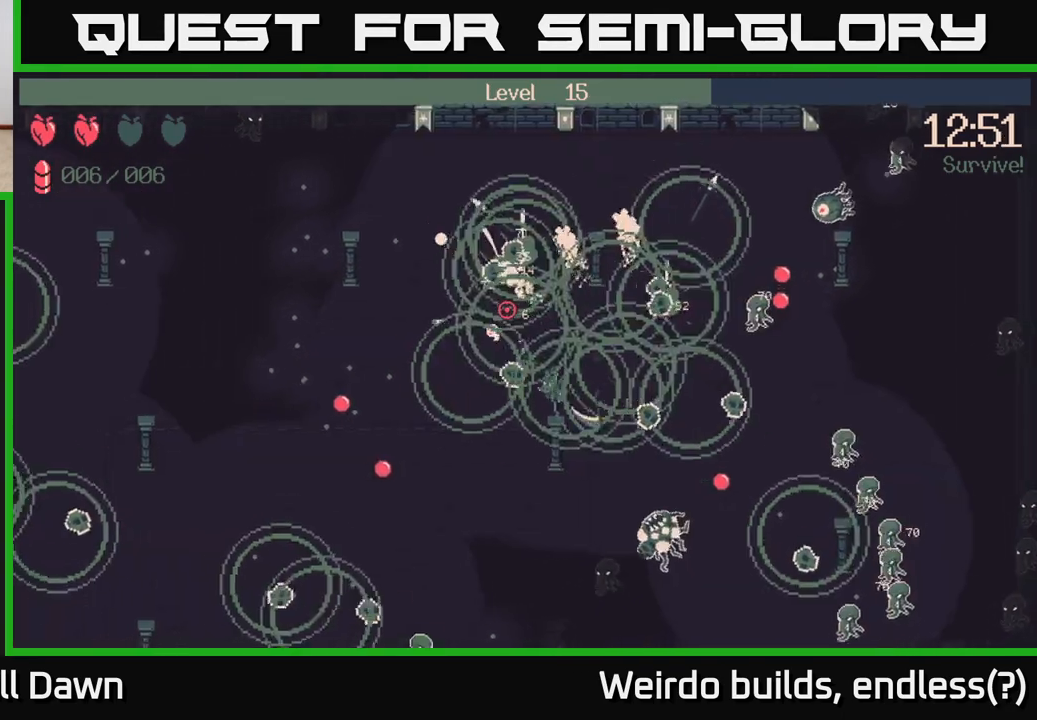
{"buttons": [], "left_stick": "up-left", "right_stick": "up-left", "events": [[100, "left_stick", "up-left"], [417, "right_stick", "up-left"]]}
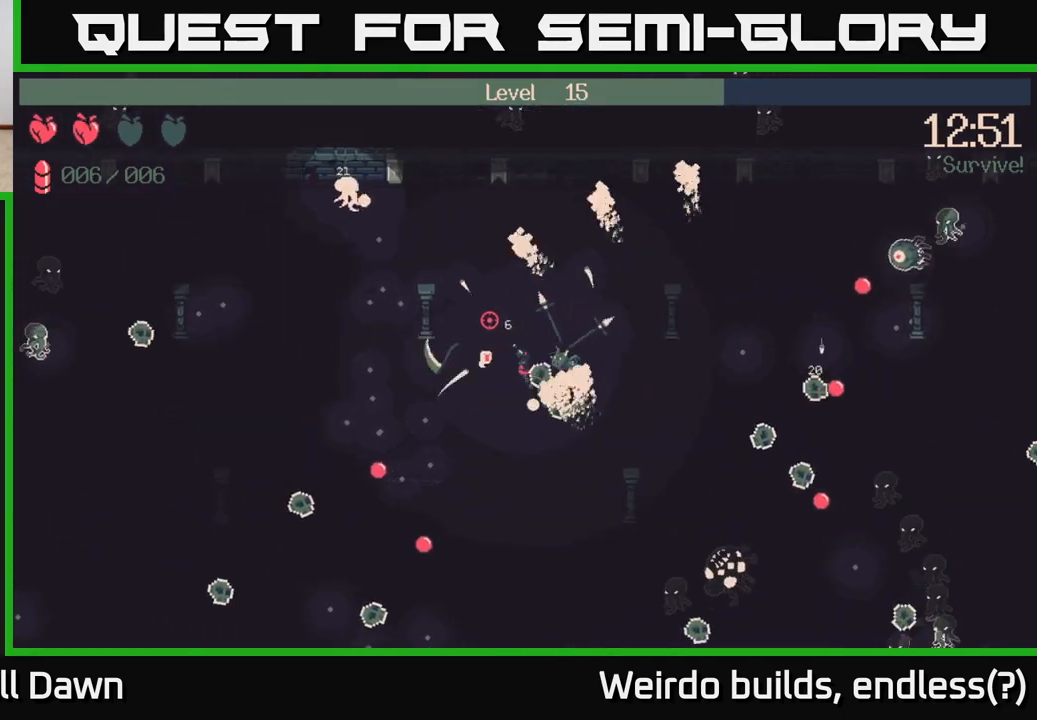
{"buttons": [], "left_stick": "left", "right_stick": "up-left", "events": [[400, "left_stick", "left"]]}
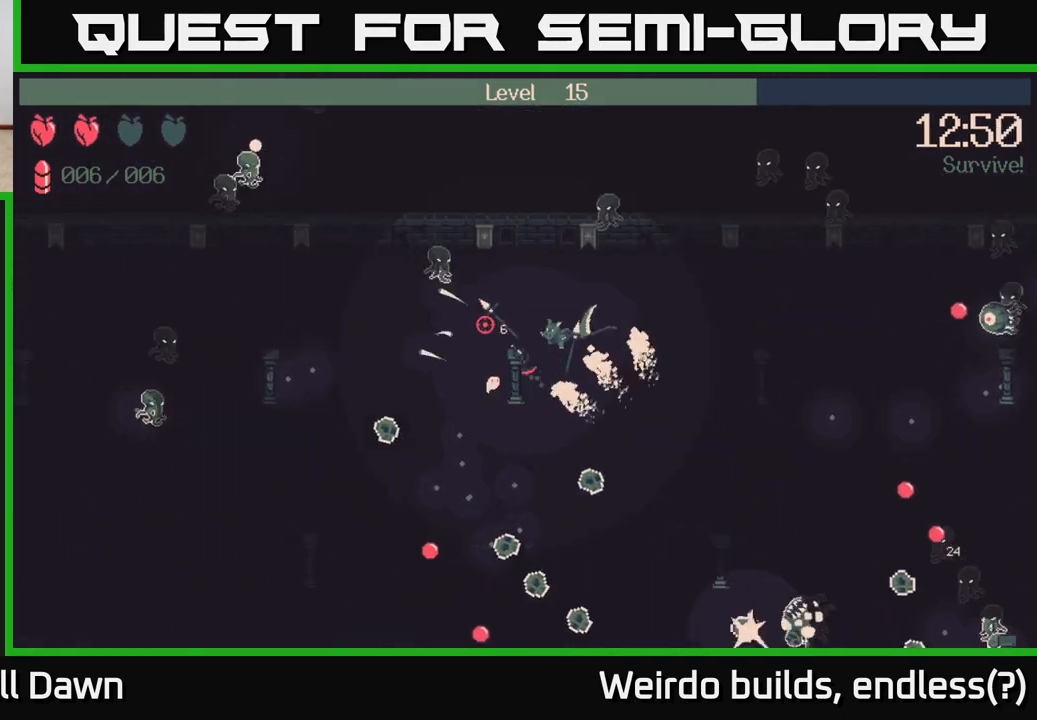
{"buttons": [], "left_stick": "down", "right_stick": "down", "events": [[100, "left_stick", "down-left"], [200, "right_stick", "down-left"], [300, "left_stick", "down"], [350, "right_stick", "down"]]}
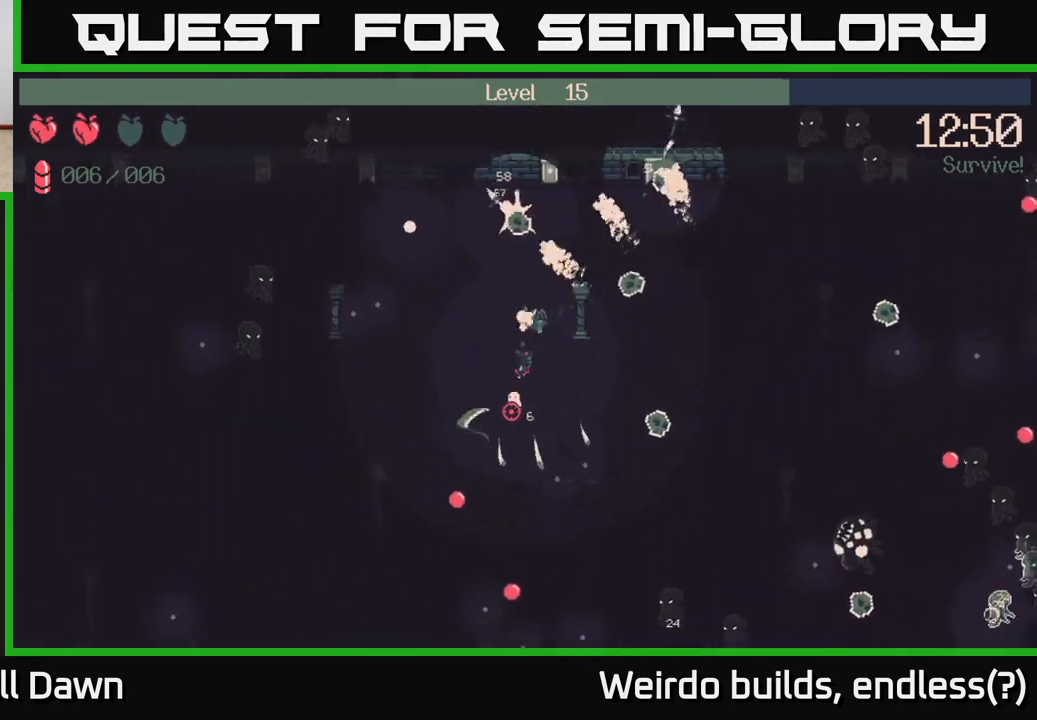
{"buttons": [], "left_stick": "down", "right_stick": "down", "events": []}
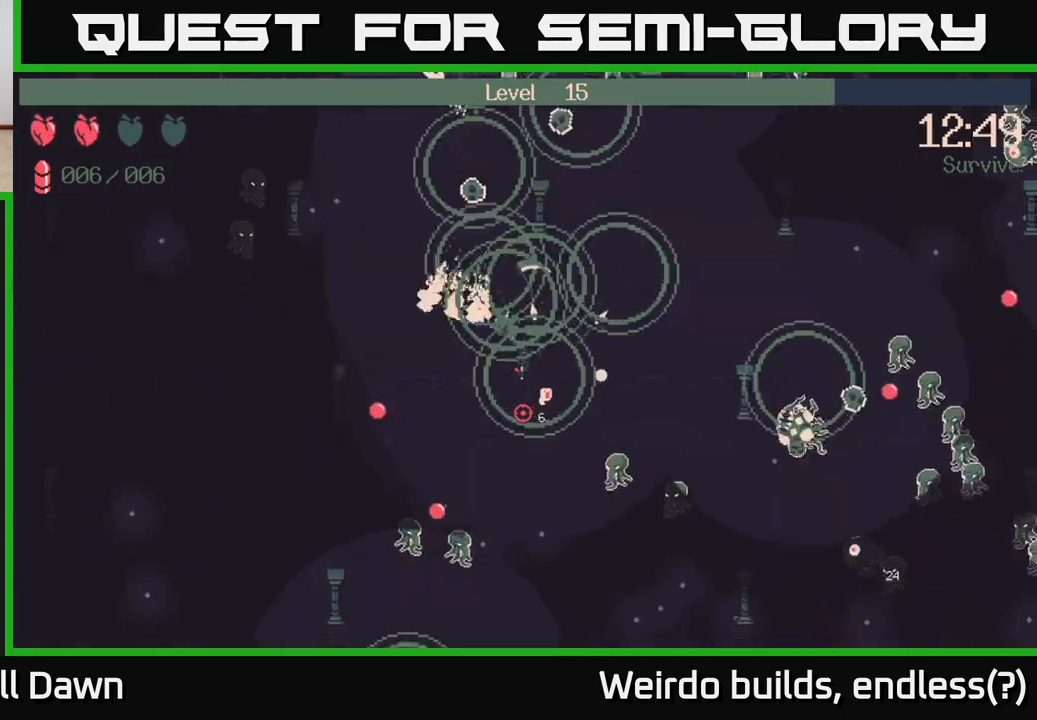
{"buttons": [], "left_stick": "down-right", "right_stick": "down", "events": [[433, "left_stick", "down-right"]]}
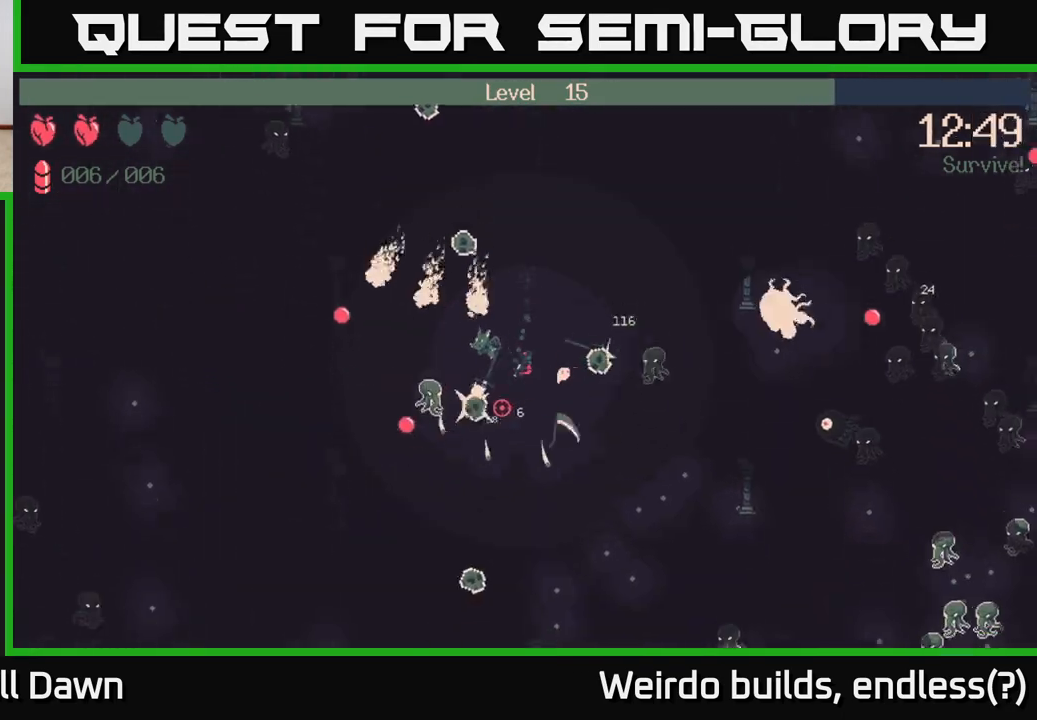
{"buttons": [], "left_stick": "down", "right_stick": "down", "events": [[483, "left_stick", "down"]]}
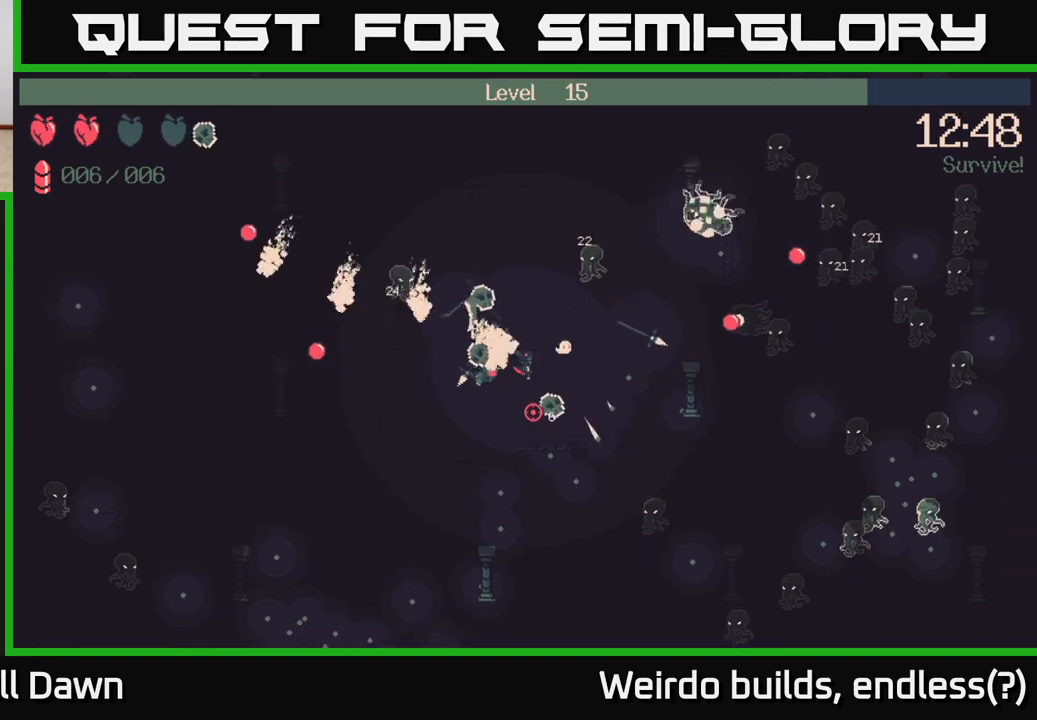
{"buttons": [], "left_stick": "down-right", "right_stick": "right", "events": [[300, "right_stick", "right"], [383, "left_stick", "down-right"]]}
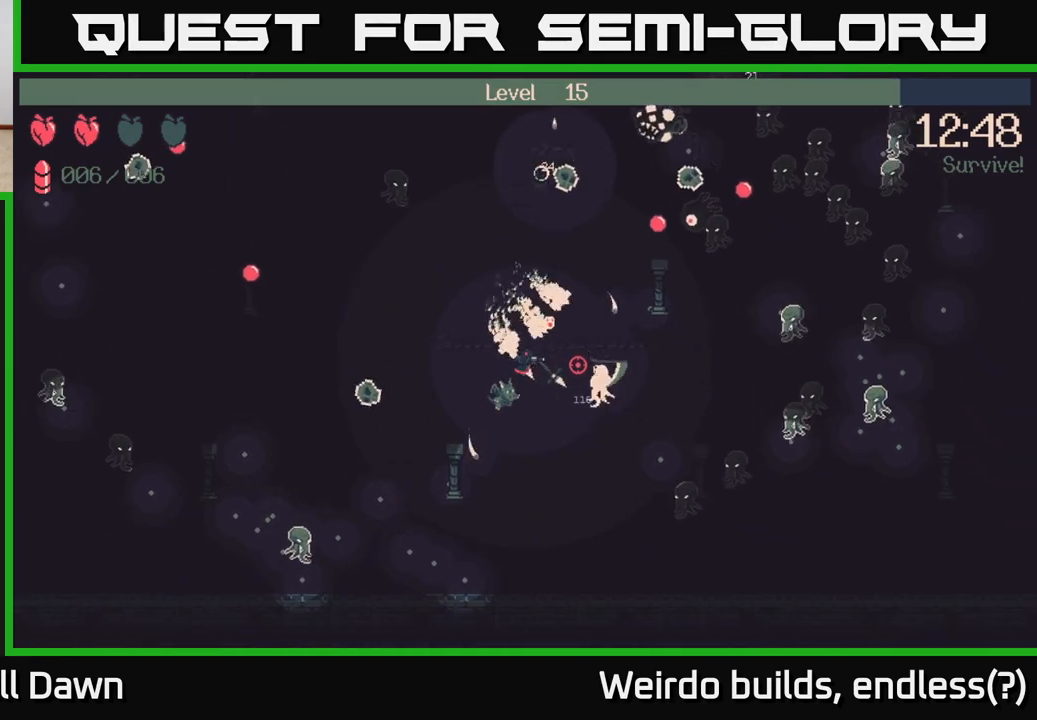
{"buttons": [], "left_stick": "down", "right_stick": "right", "events": [[33, "left_stick", "left"], [117, "left_stick", "down-left"], [250, "left_stick", "down"]]}
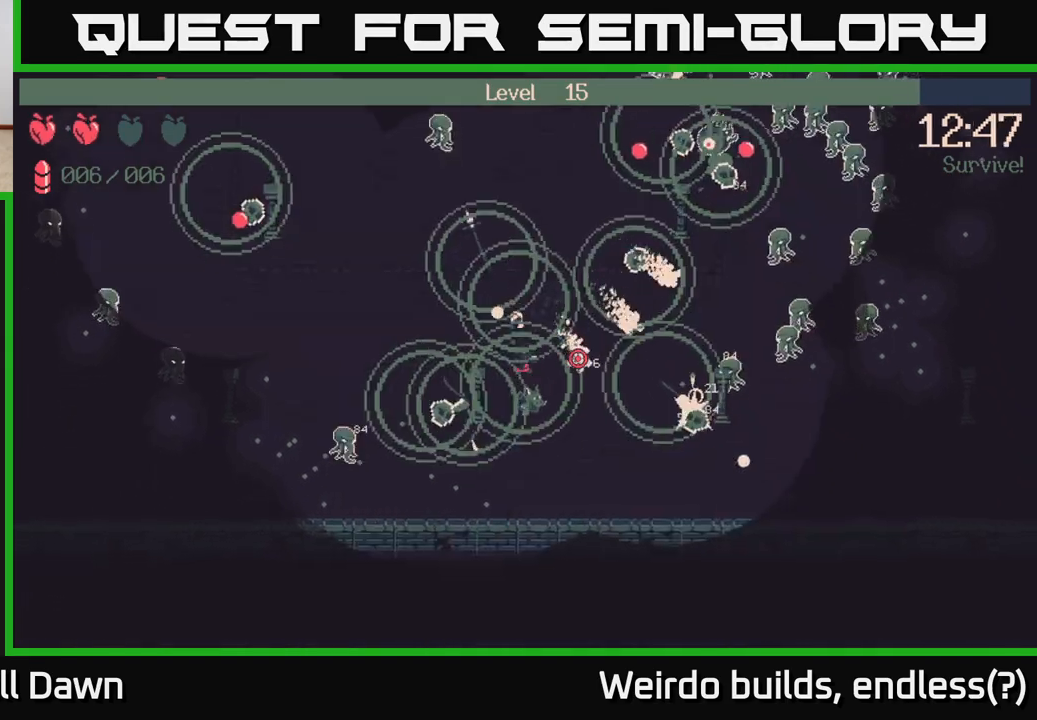
{"buttons": [], "left_stick": "down-left", "right_stick": "up-right", "events": [[200, "left_stick", "down-left"], [417, "right_stick", "up-right"]]}
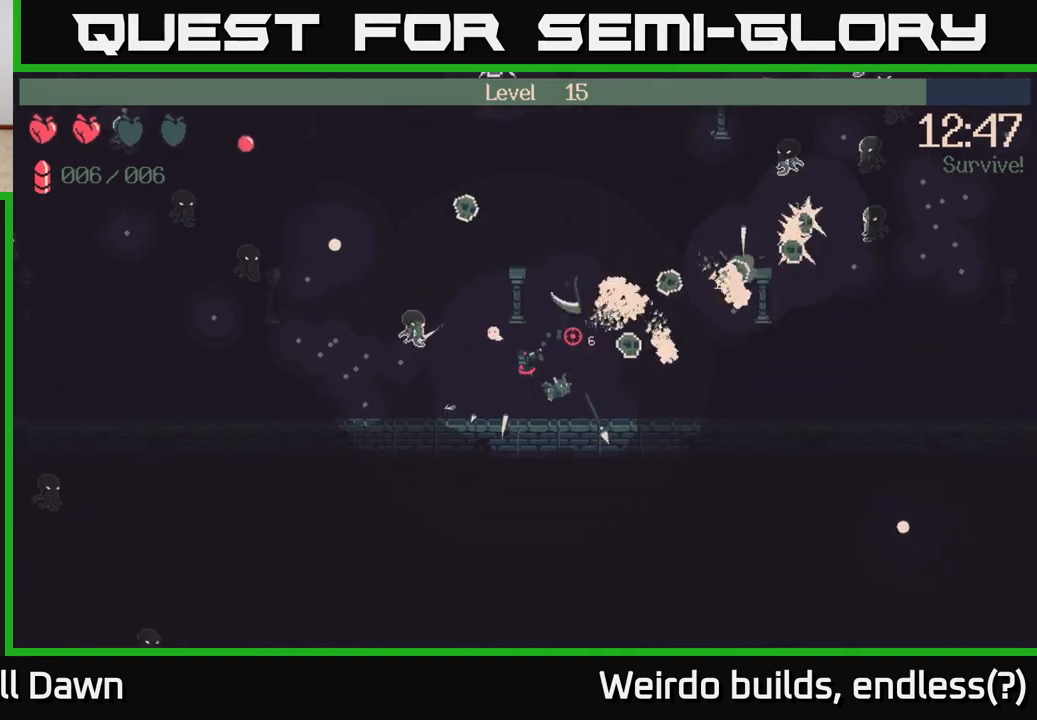
{"buttons": [], "left_stick": "left", "right_stick": "up-right", "events": [[267, "left_stick", "left"]]}
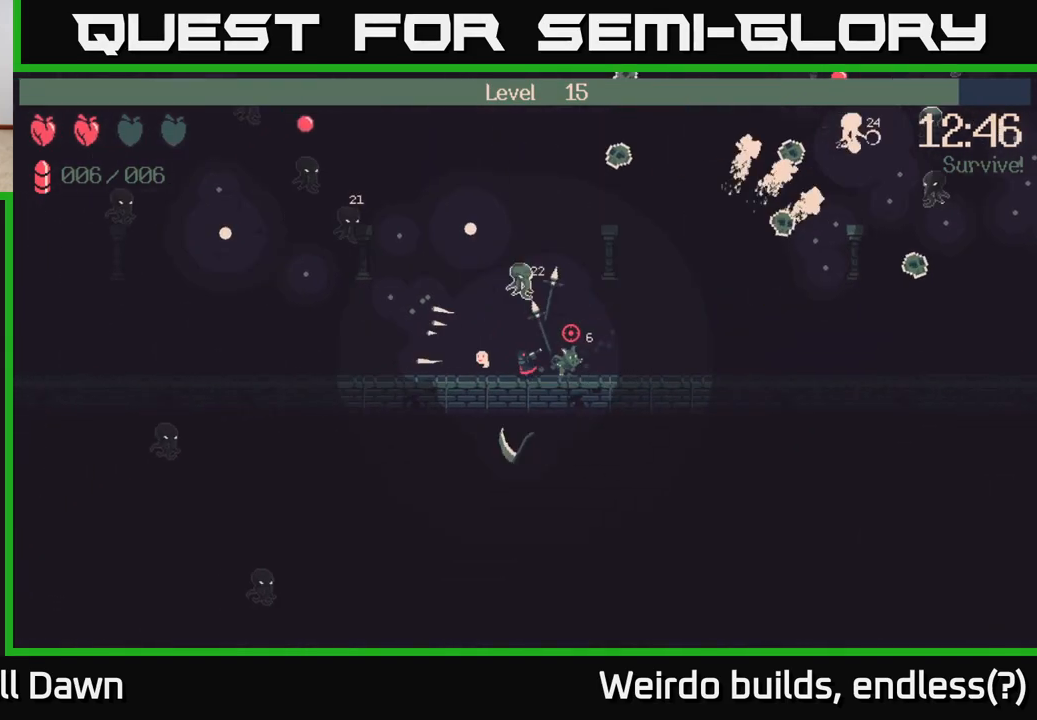
{"buttons": [], "left_stick": "up", "right_stick": "up-right", "events": [[100, "left_stick", "up-left"], [433, "left_stick", "up"]]}
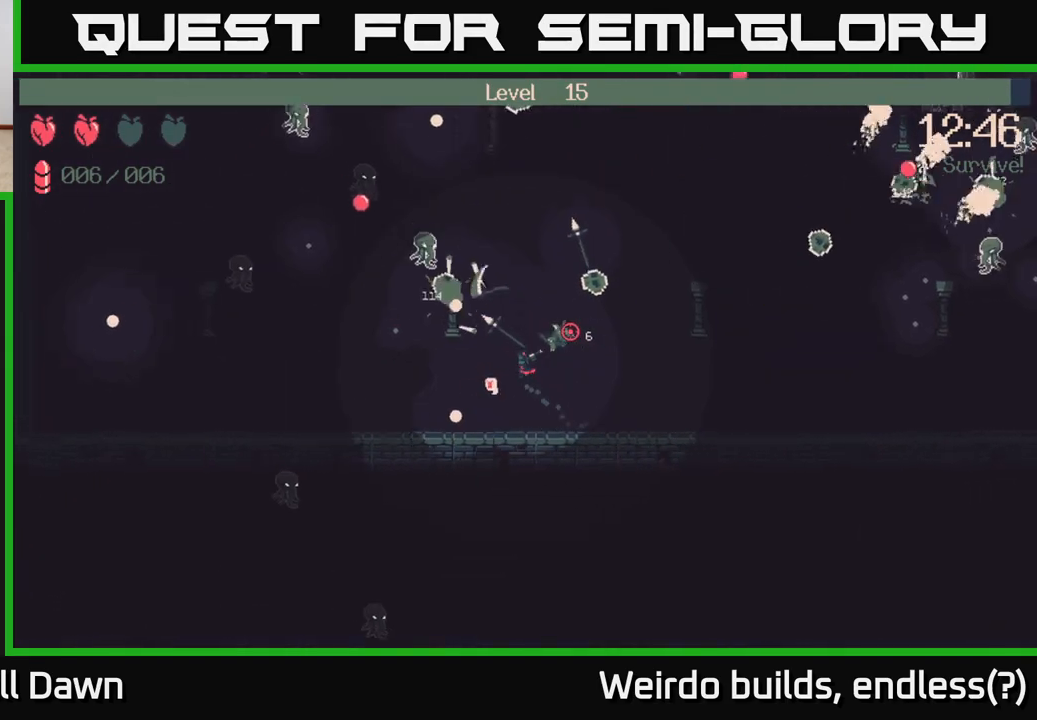
{"buttons": [], "left_stick": "up-right", "right_stick": "up-right", "events": [[83, "left_stick", "up-right"]]}
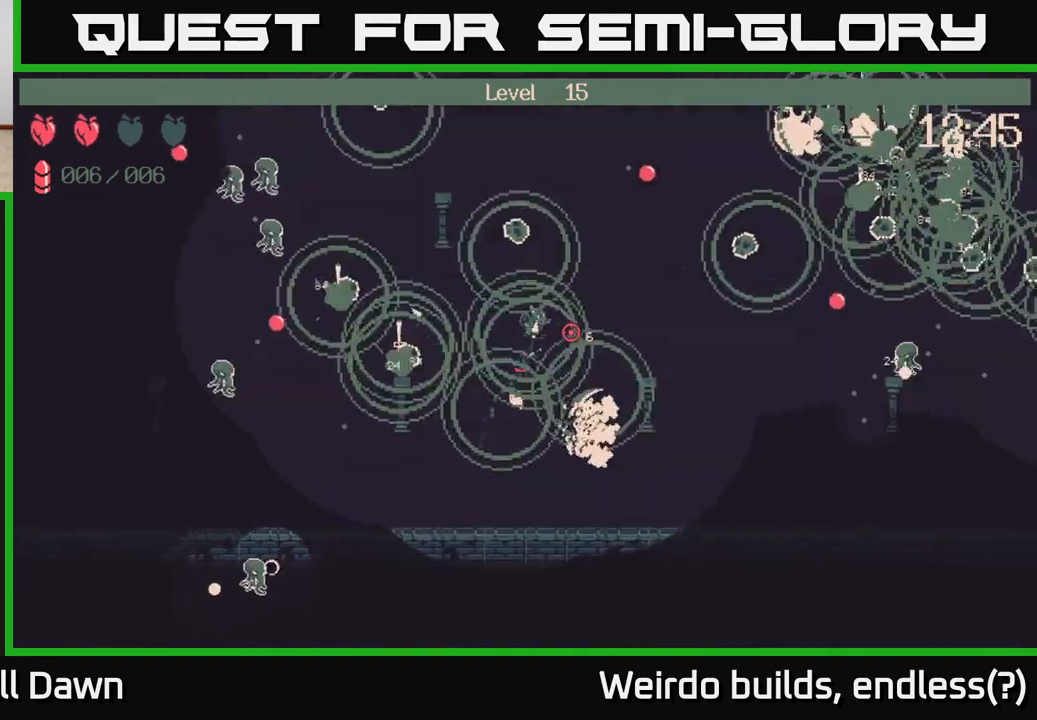
{"buttons": [], "left_stick": "up-right", "right_stick": "up-right", "events": [[300, "left_stick", "right"], [450, "left_stick", "up-right"]]}
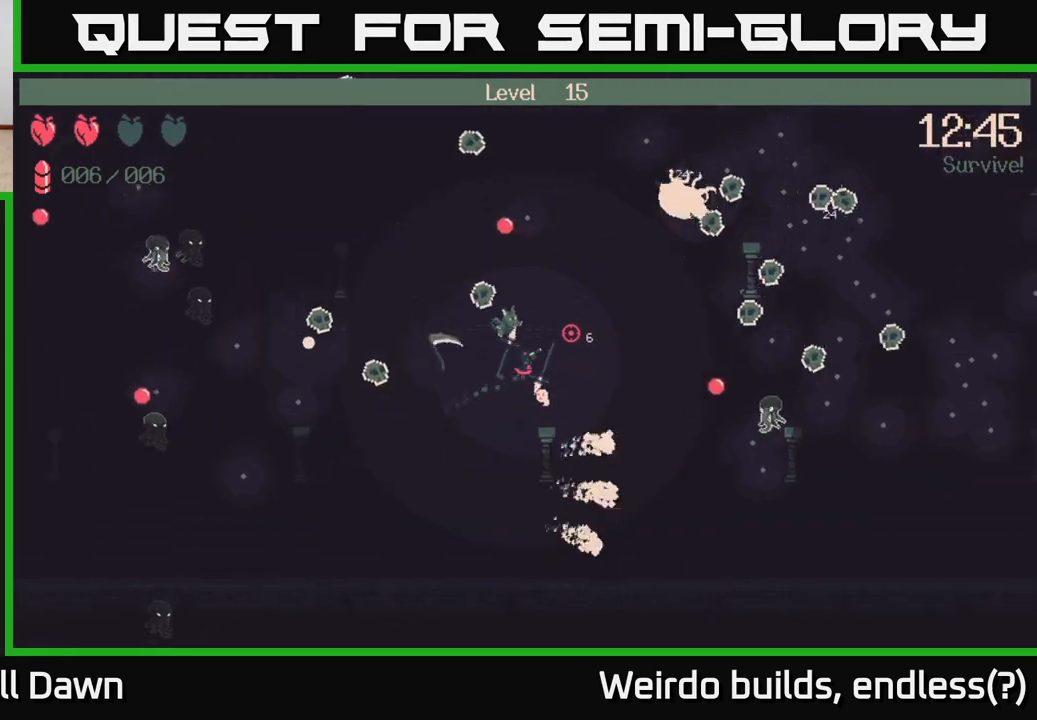
{"buttons": [], "left_stick": "right", "right_stick": "up-right", "events": [[367, "left_stick", "right"]]}
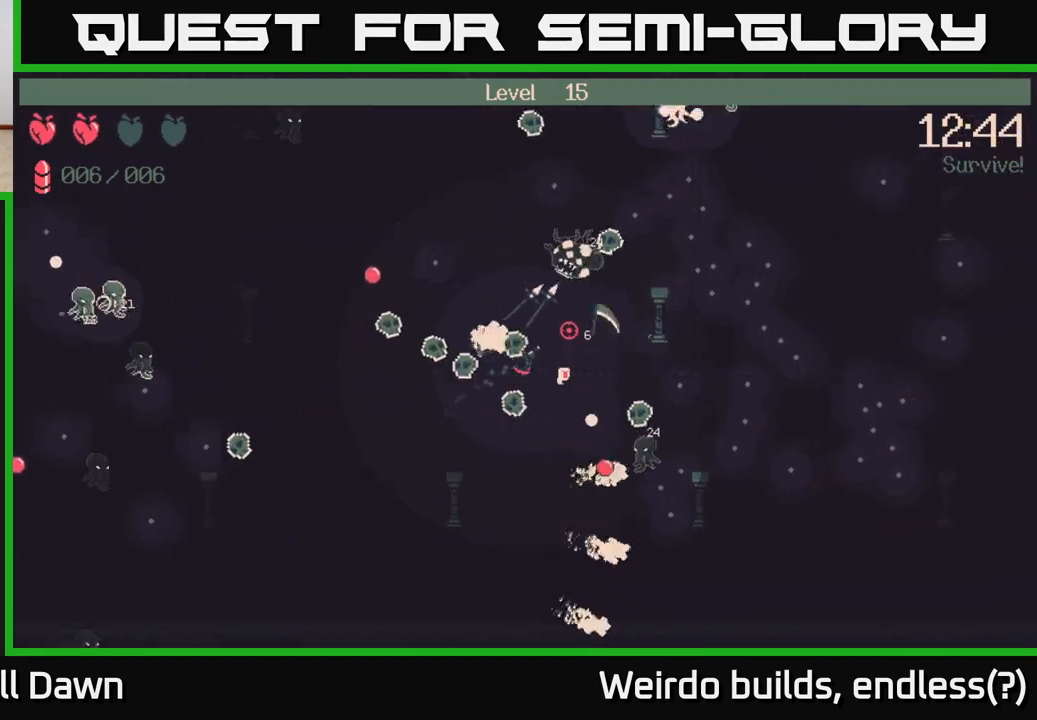
{"buttons": [], "left_stick": "right", "right_stick": "up-right", "events": []}
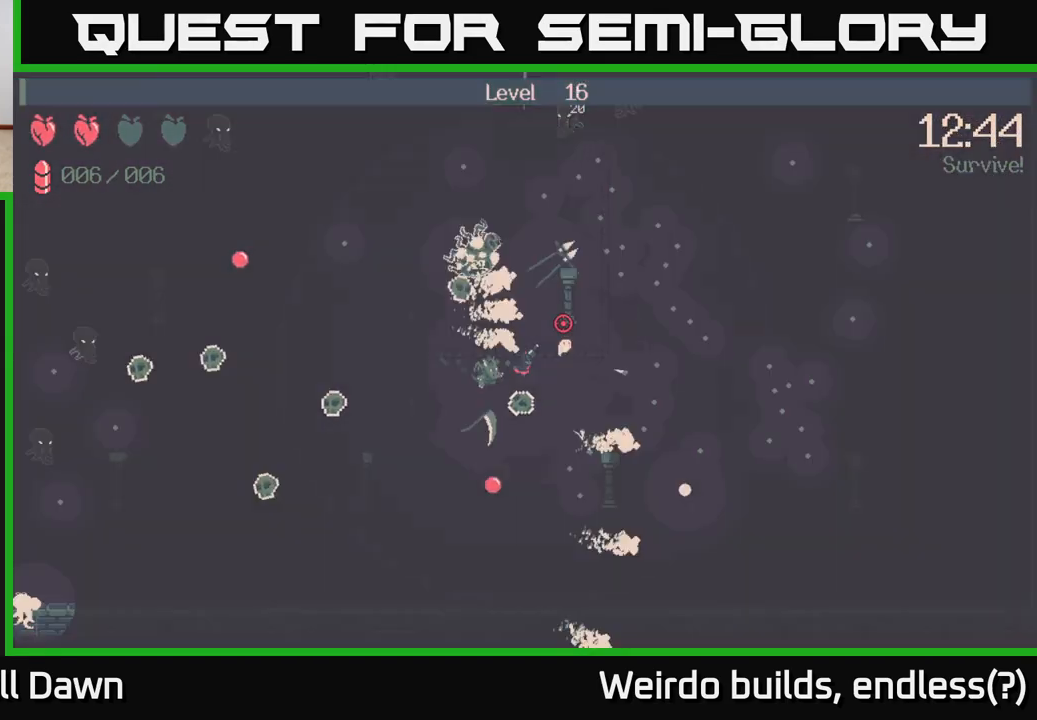
{"buttons": [], "left_stick": "center", "right_stick": "up-right", "events": [[467, "left_stick", "center"]]}
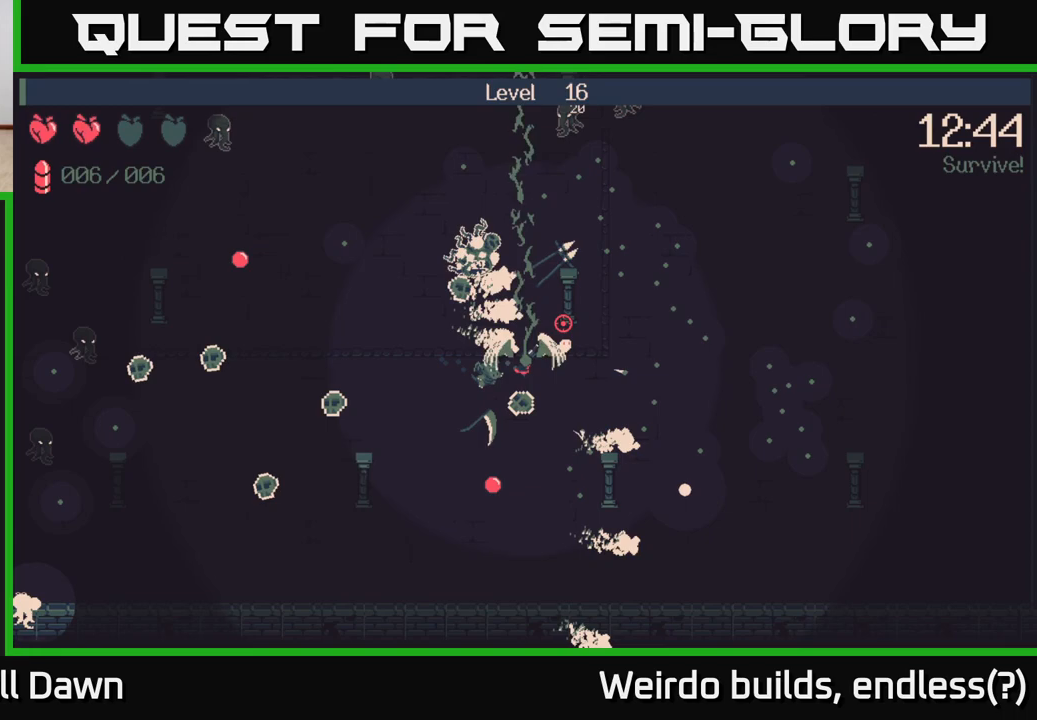
{"buttons": [], "left_stick": "center", "right_stick": "center", "events": [[33, "right_stick", "center"]]}
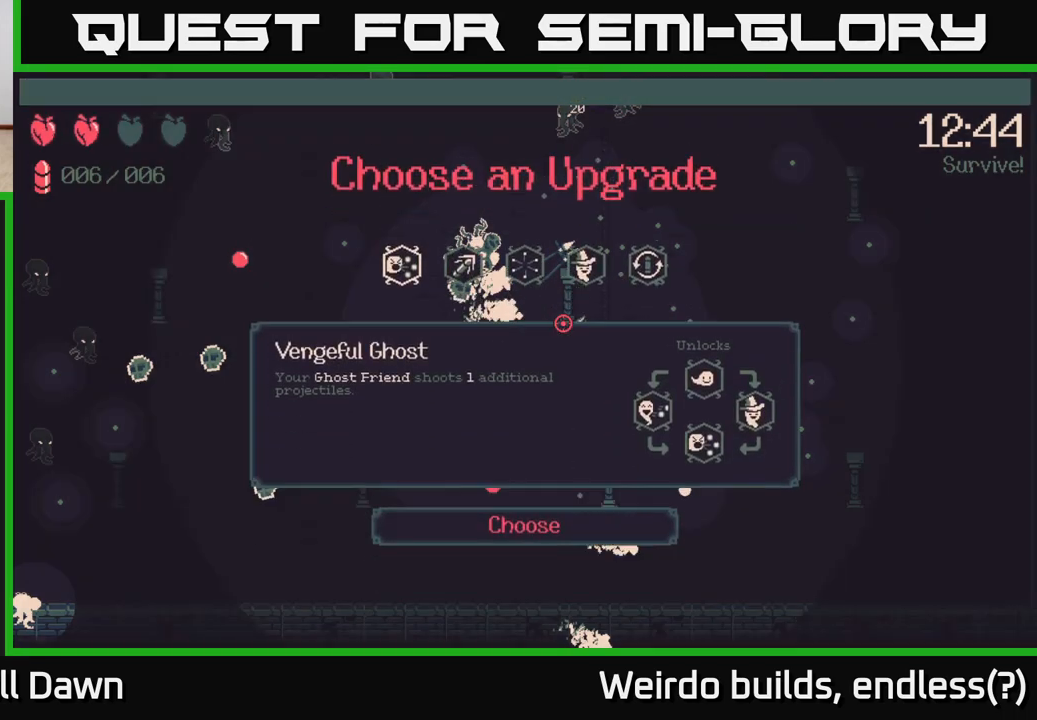
{"buttons": [], "left_stick": "center", "right_stick": "center", "events": []}